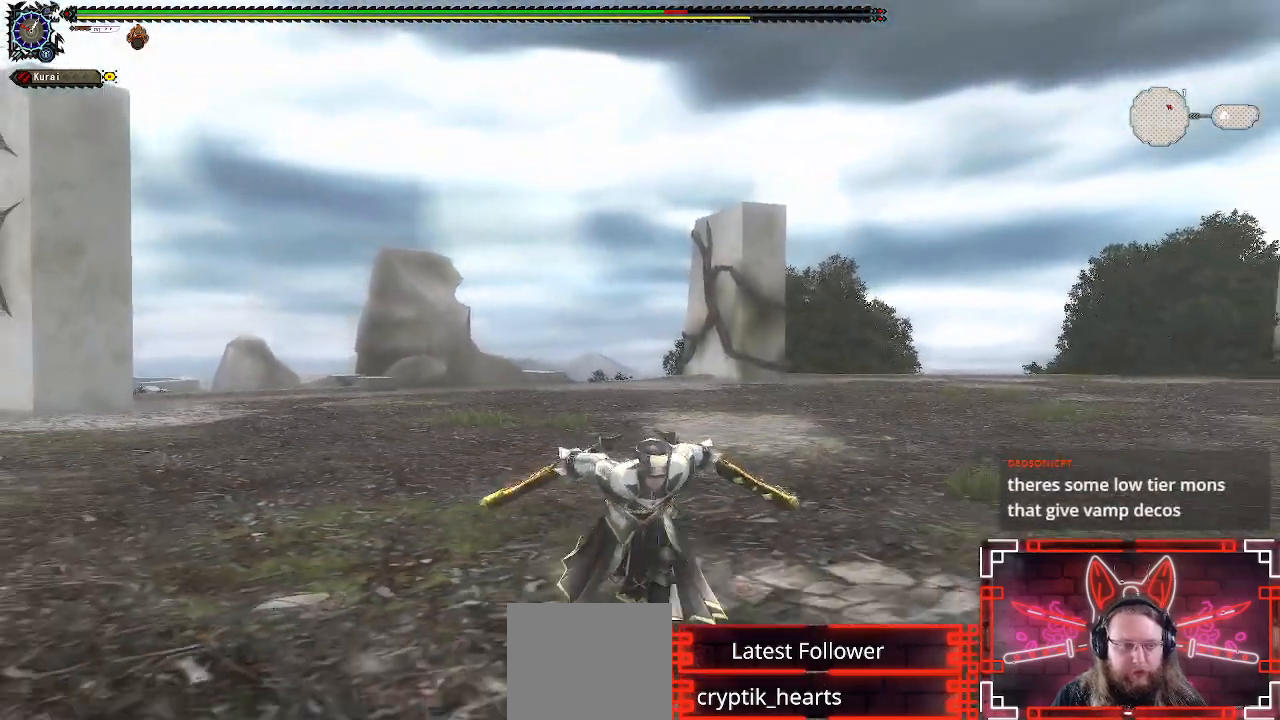
Gameplay with a controller (Xbox layout); each line is a JSON object with the inputs held at the frame after it. "events" lists button and stick changes between this image and that frame as [ms after this image, input, new state], when the widget could be followed in between.
{"buttons": [], "left_stick": "down-right", "right_stick": "center", "events": [[250, "right_stick", "left"], [267, "left_stick", "down-right"], [367, "right_stick", "center"]]}
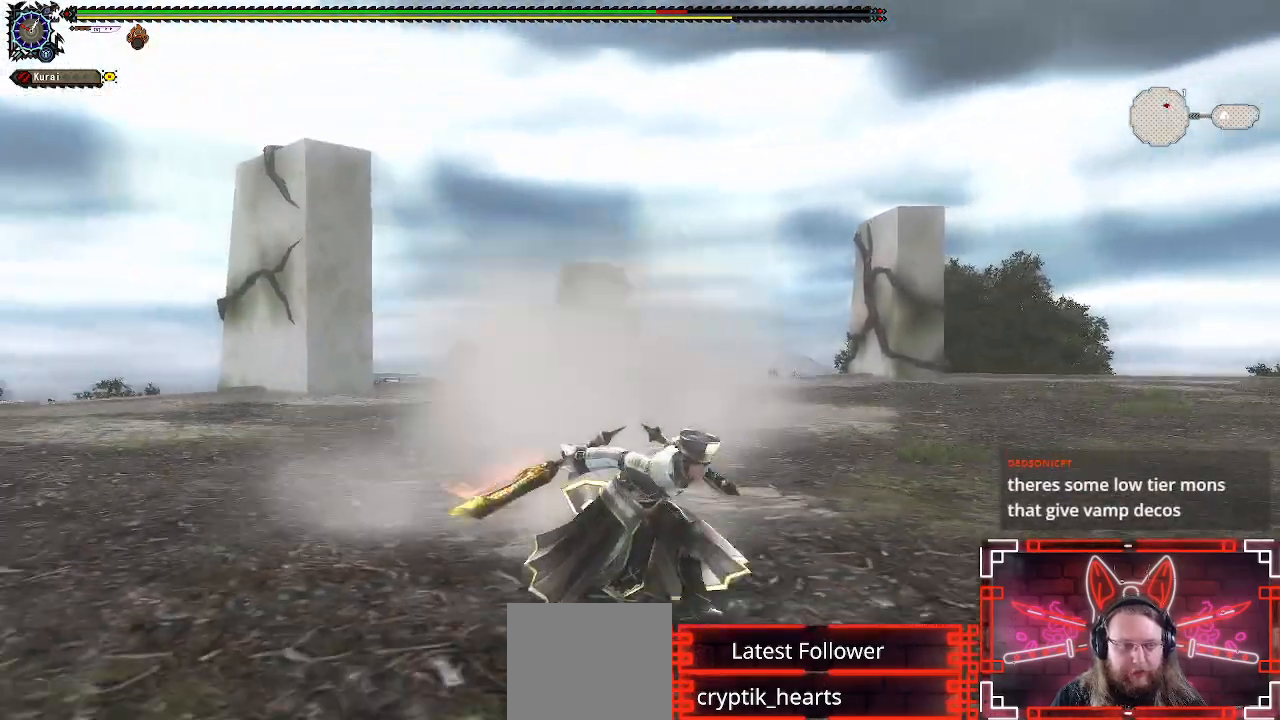
{"buttons": [], "left_stick": "down-right", "right_stick": "center", "events": [[300, "right_stick", "left"], [450, "right_stick", "center"]]}
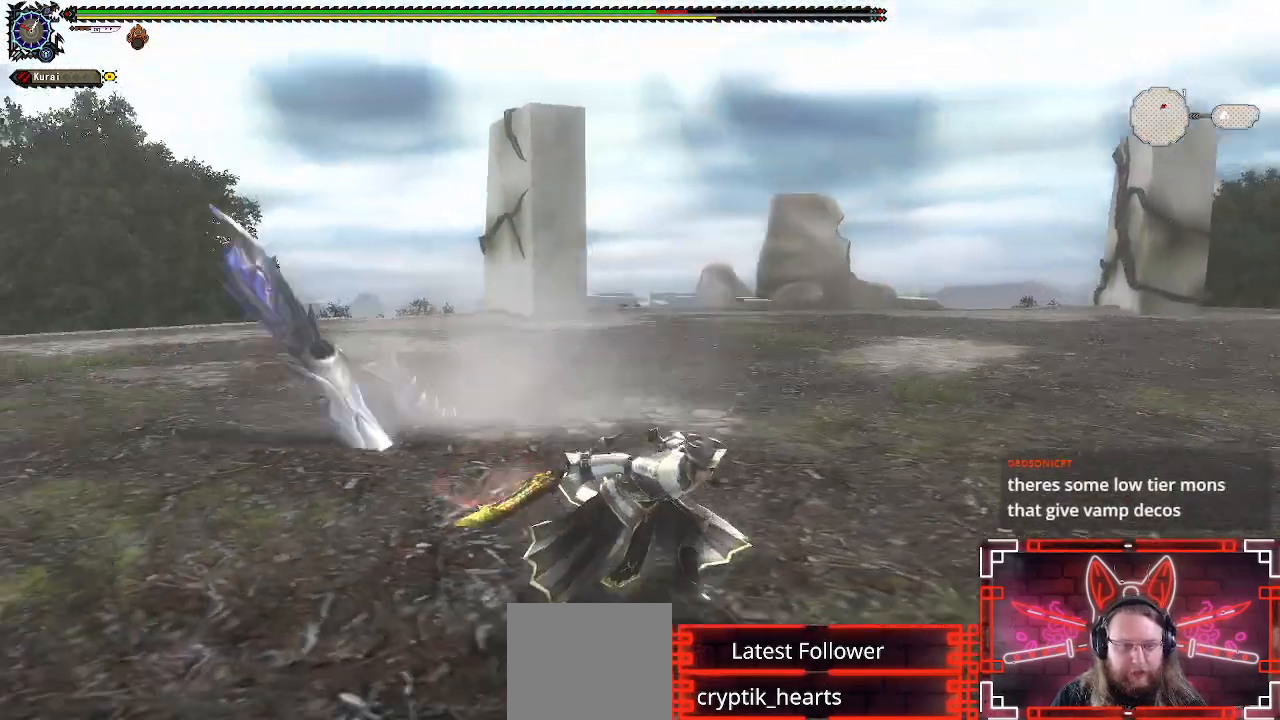
{"buttons": [], "left_stick": "down-right", "right_stick": "center", "events": [[333, "right_stick", "left"], [467, "right_stick", "center"]]}
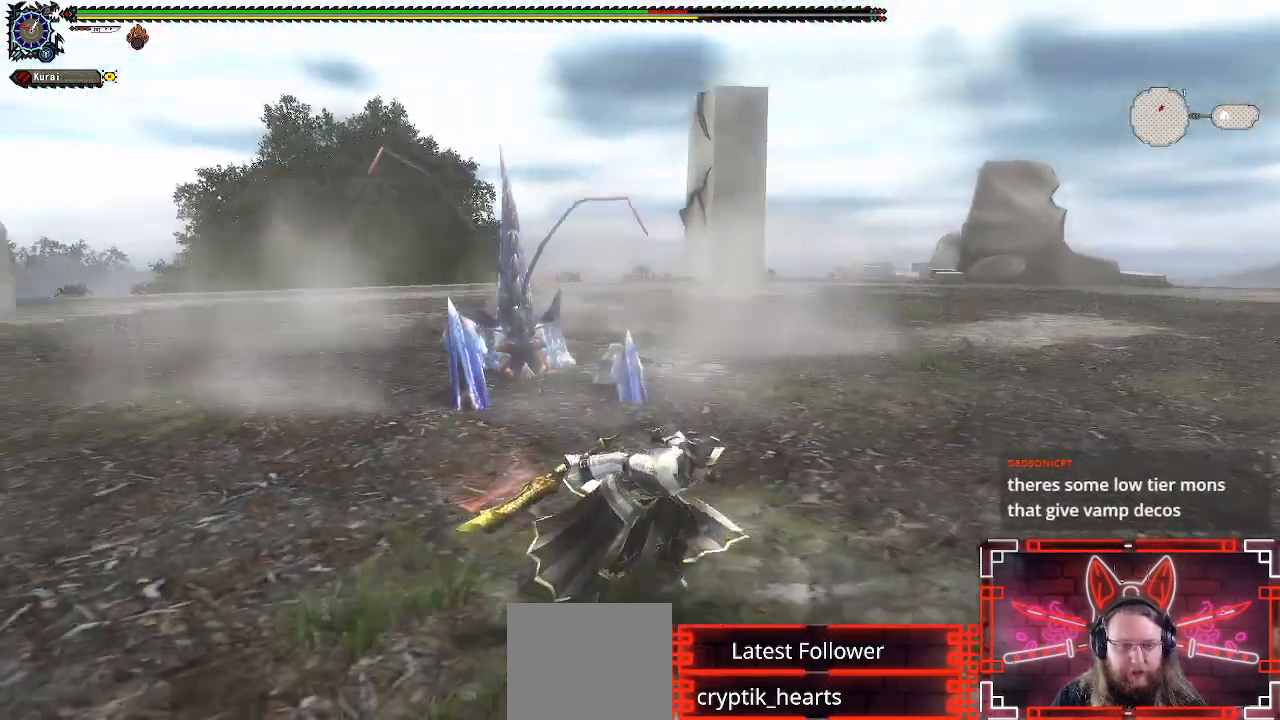
{"buttons": [], "left_stick": "down-right", "right_stick": "left", "events": [[183, "right_stick", "left"], [283, "right_stick", "center"], [450, "right_stick", "left"]]}
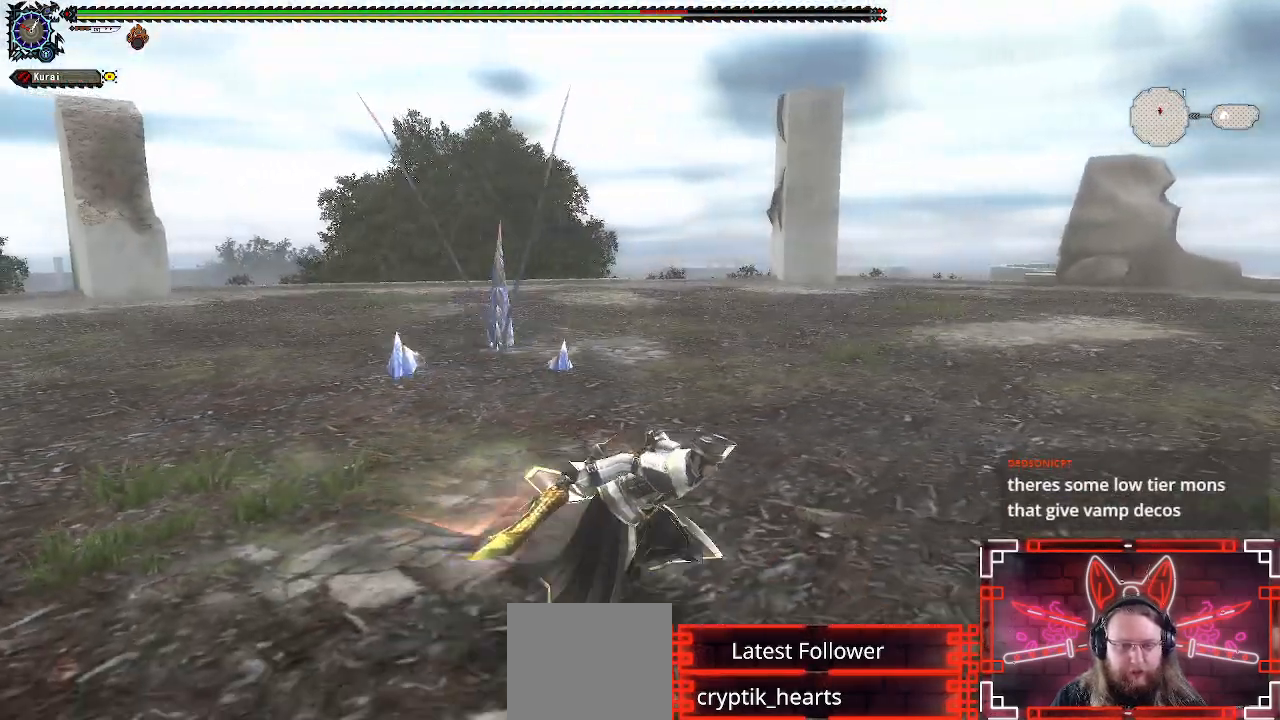
{"buttons": [], "left_stick": "down-right", "right_stick": "center", "events": [[50, "right_stick", "center"], [250, "right_stick", "left"], [383, "right_stick", "center"]]}
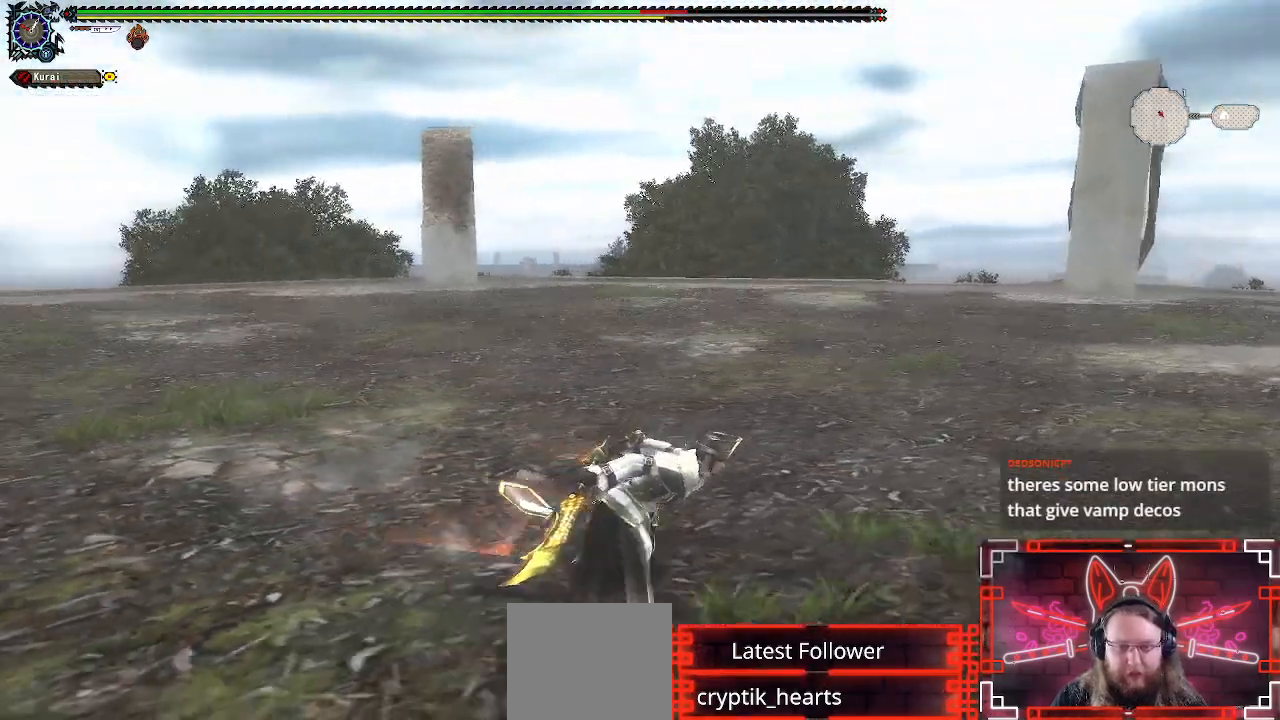
{"buttons": [], "left_stick": "down-right", "right_stick": "left", "events": [[167, "right_stick", "left"], [333, "right_stick", "center"], [417, "right_stick", "left"]]}
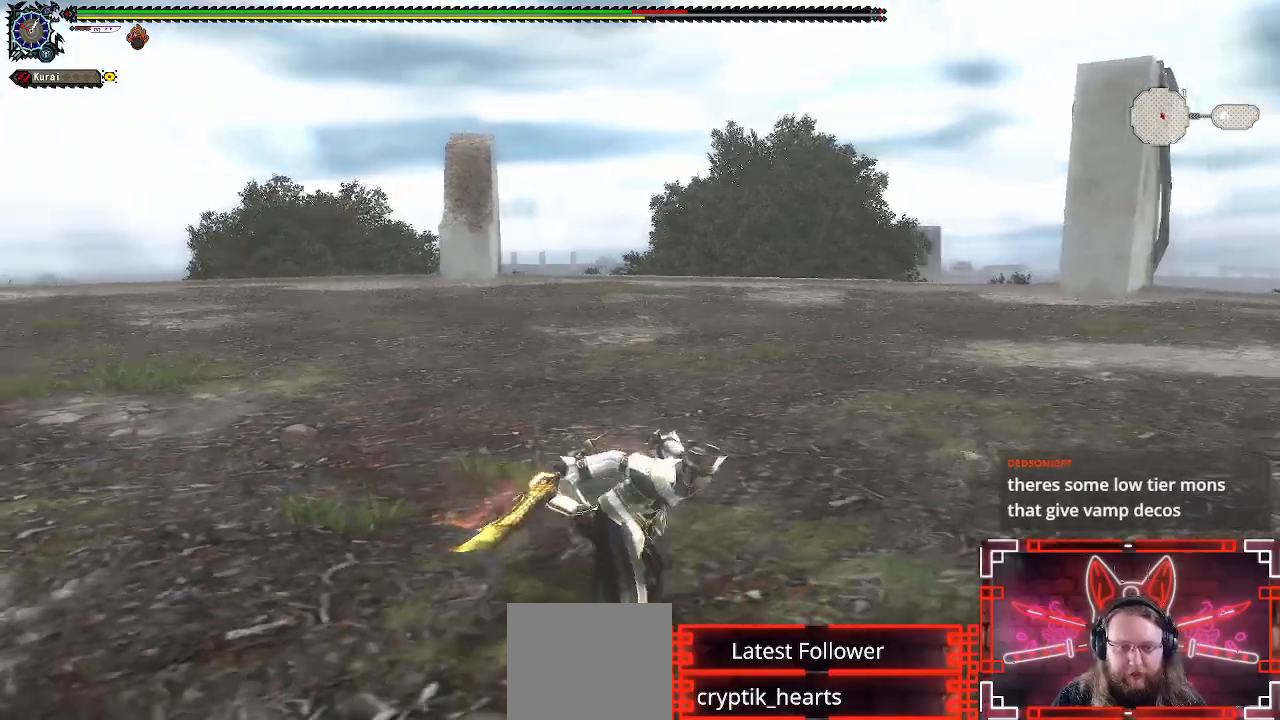
{"buttons": [], "left_stick": "down-right", "right_stick": "left", "events": [[100, "right_stick", "center"], [417, "right_stick", "left"]]}
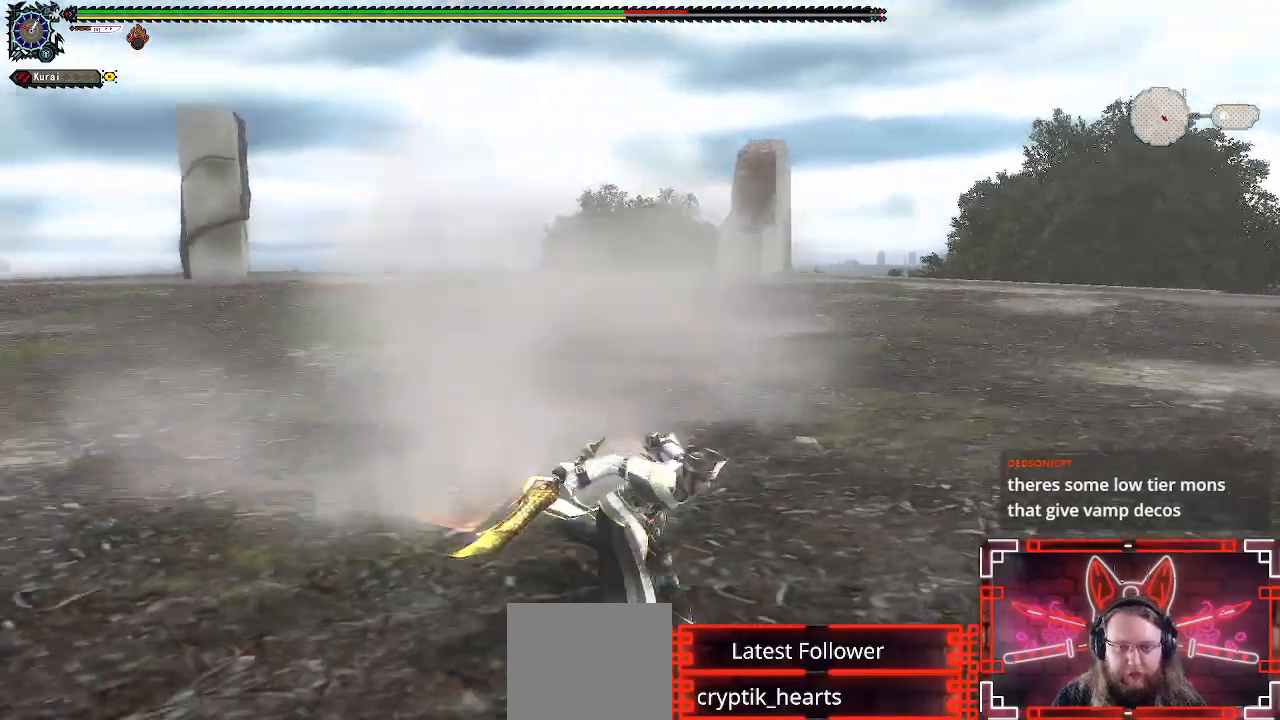
{"buttons": [], "left_stick": "down-right", "right_stick": "center", "events": [[350, "right_stick", "center"]]}
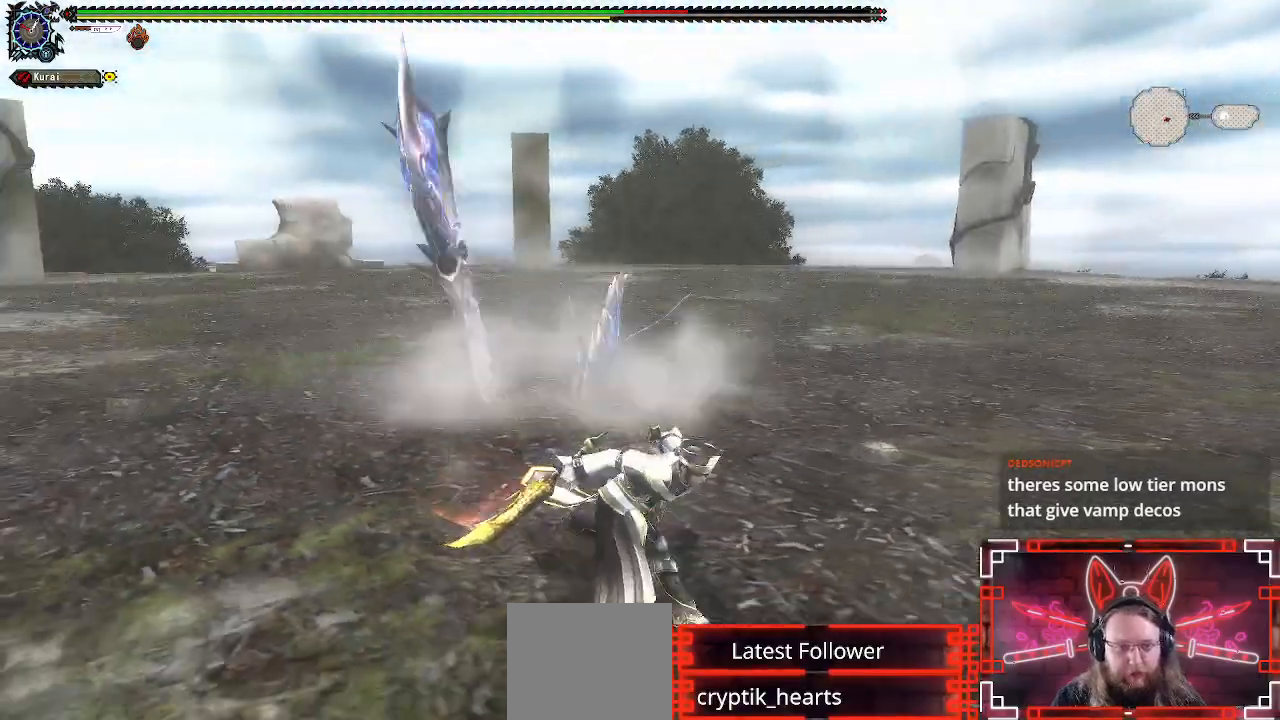
{"buttons": [], "left_stick": "down-right", "right_stick": "center", "events": [[100, "right_stick", "left"], [417, "right_stick", "center"]]}
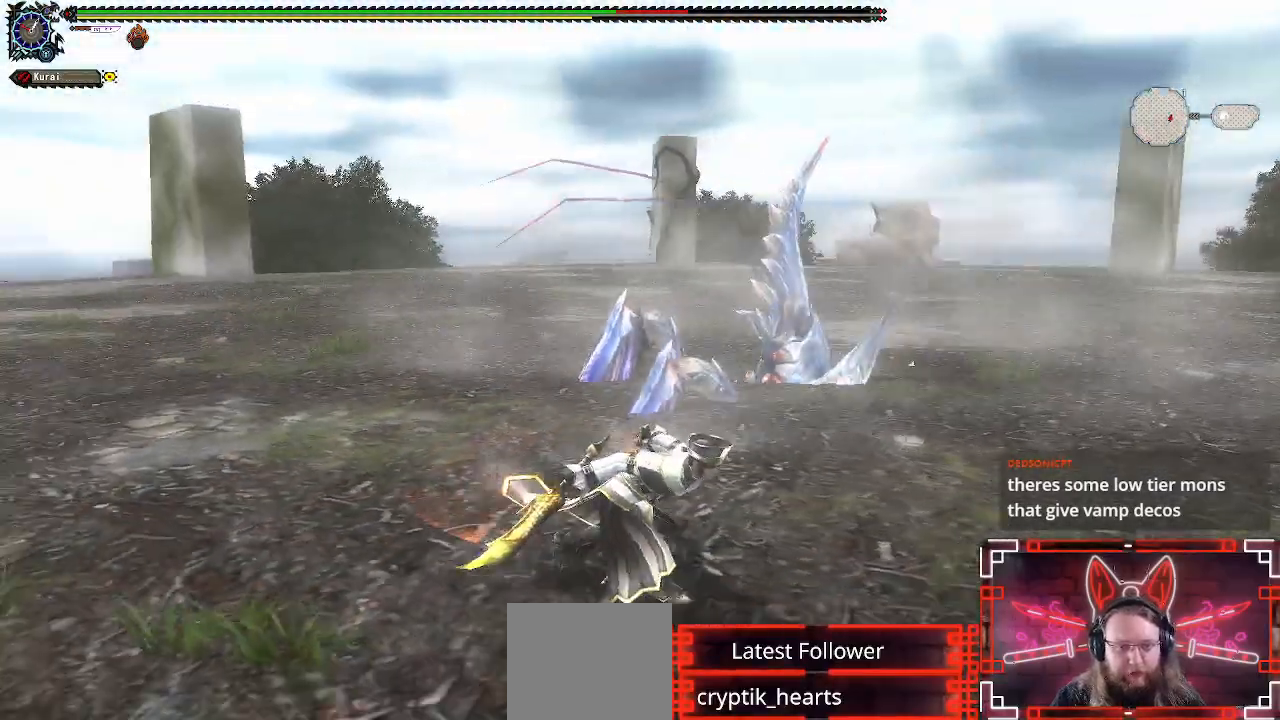
{"buttons": [], "left_stick": "down-right", "right_stick": "center", "events": [[167, "right_stick", "left"], [300, "right_stick", "center"]]}
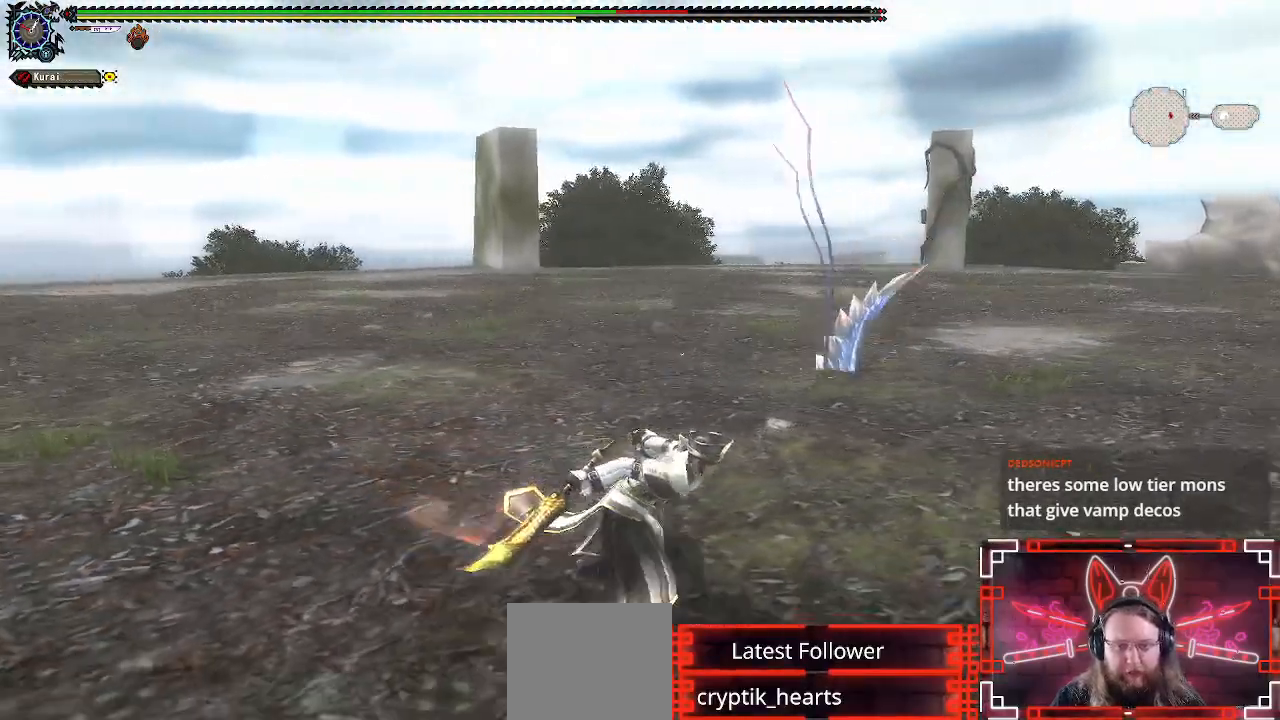
{"buttons": [], "left_stick": "down-right", "right_stick": "center", "events": [[300, "right_stick", "left"], [450, "right_stick", "center"]]}
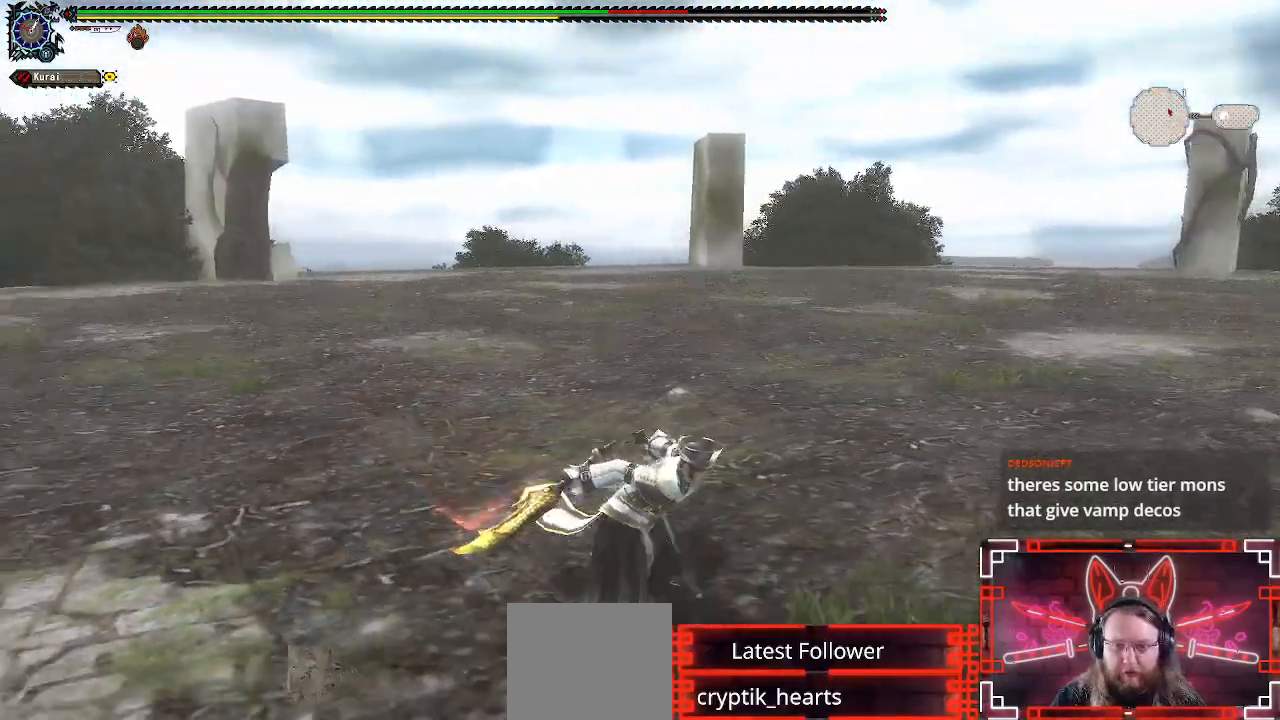
{"buttons": [], "left_stick": "down-right", "right_stick": "left", "events": [[367, "right_stick", "left"]]}
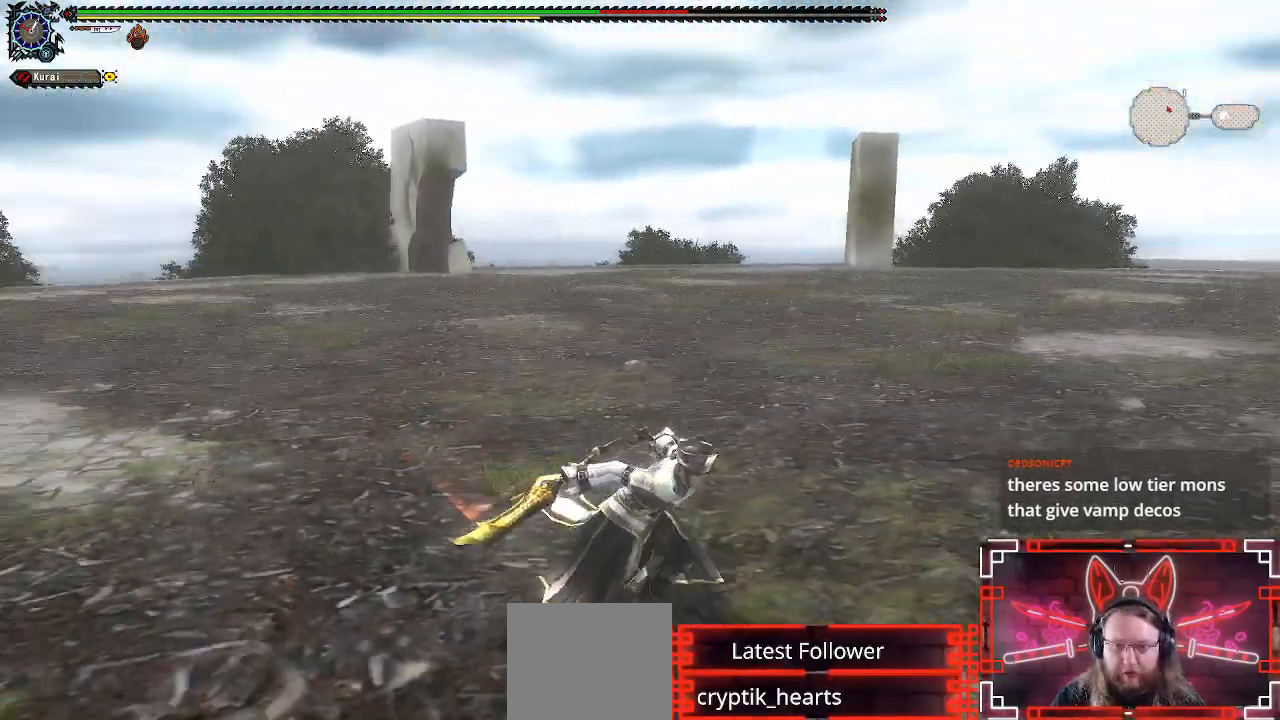
{"buttons": [], "left_stick": "down-right", "right_stick": "left", "events": [[17, "right_stick", "center"], [350, "right_stick", "left"]]}
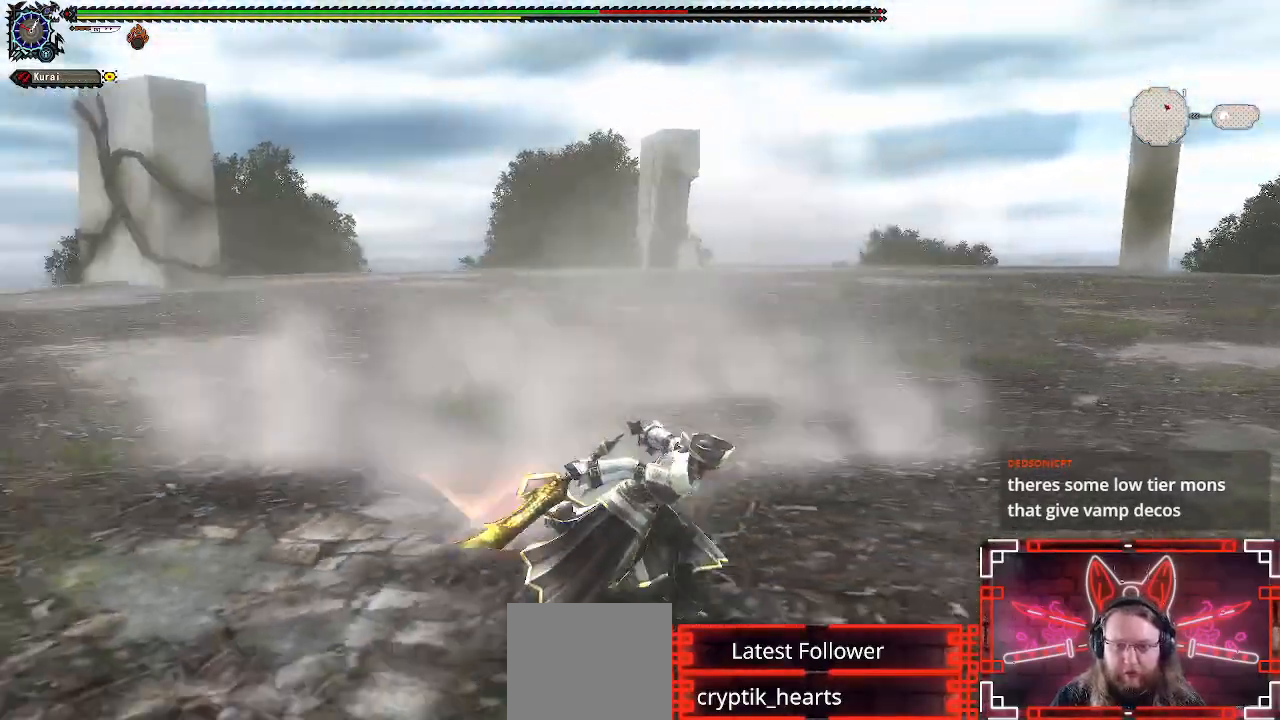
{"buttons": [], "left_stick": "down-right", "right_stick": "center", "events": [[300, "right_stick", "center"]]}
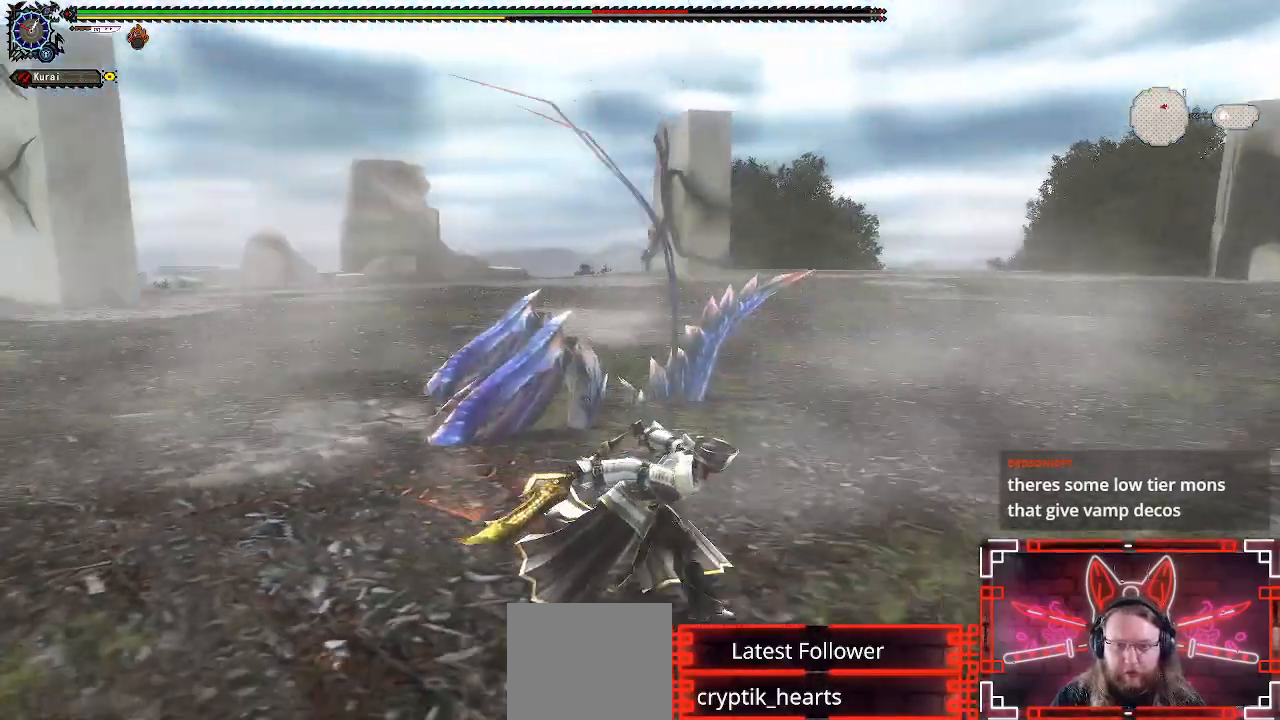
{"buttons": [], "left_stick": "down-right", "right_stick": "left", "events": [[33, "right_stick", "left"], [250, "right_stick", "center"], [400, "right_stick", "left"]]}
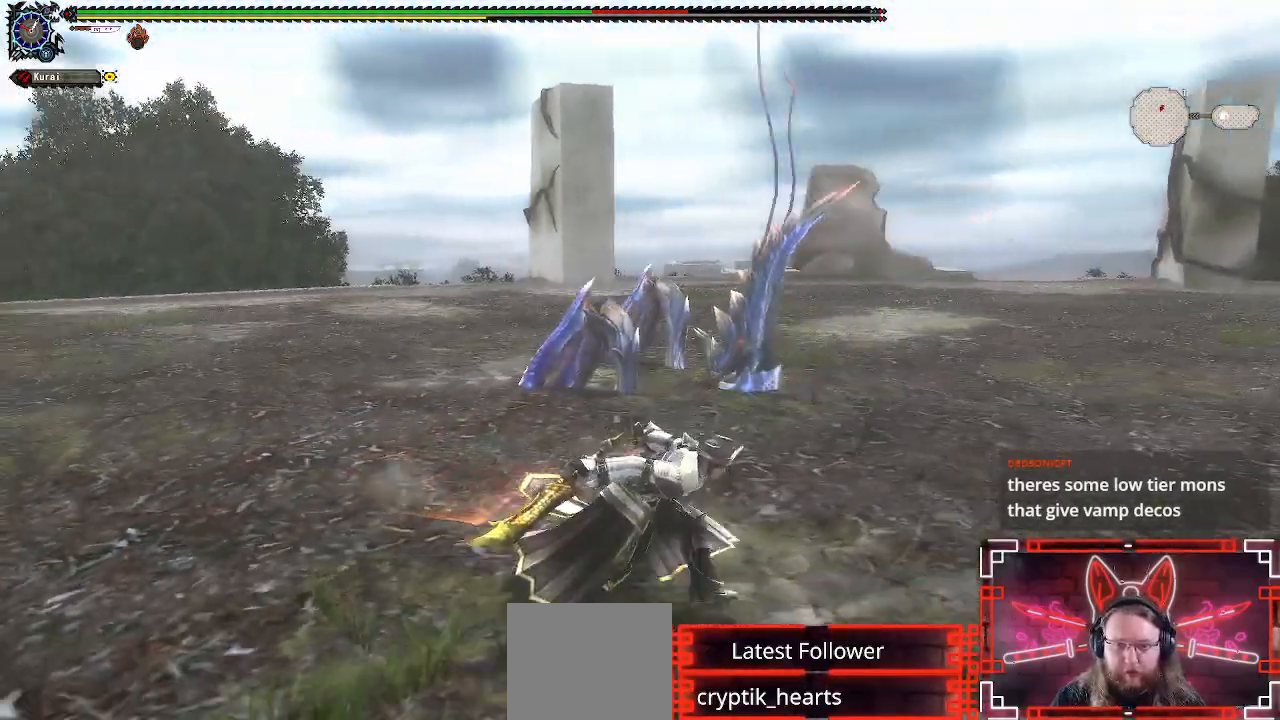
{"buttons": [], "left_stick": "up-right", "right_stick": "center", "events": [[150, "left_stick", "right"], [250, "right_stick", "center"], [267, "left_stick", "up-right"]]}
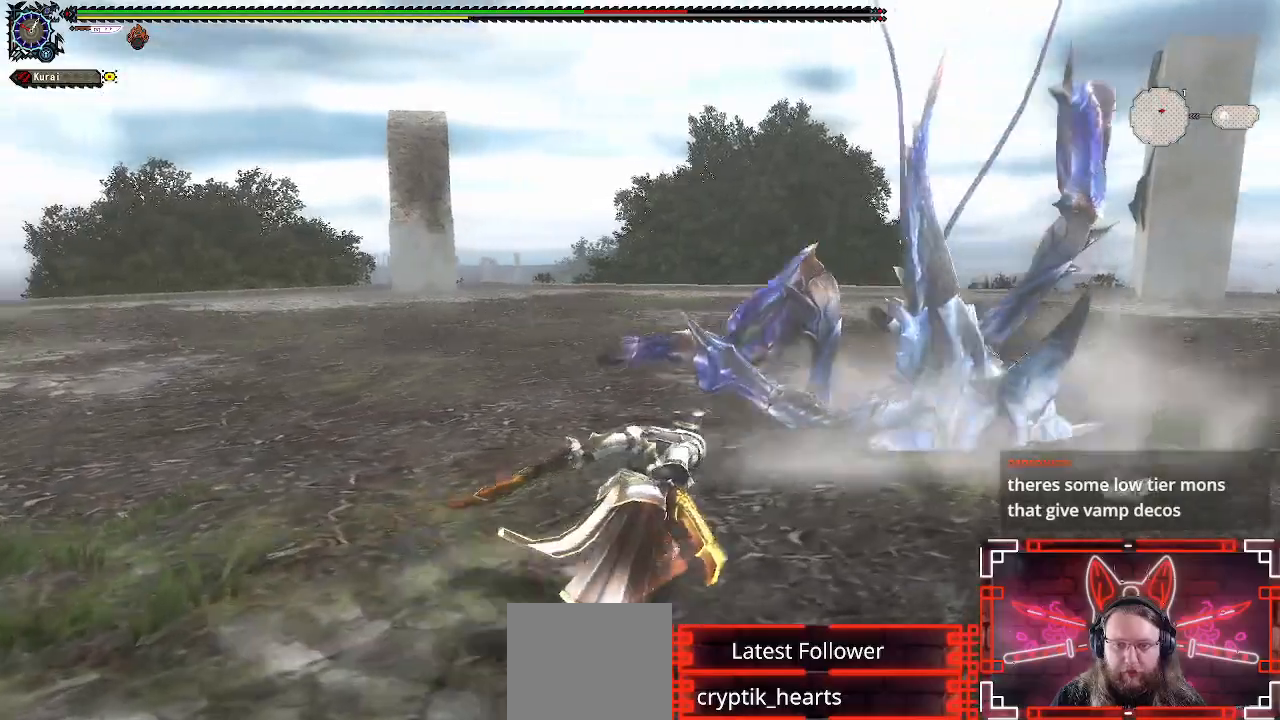
{"buttons": [], "left_stick": "up-right", "right_stick": "center", "events": [[250, "B", "down"], [417, "B", "up"]]}
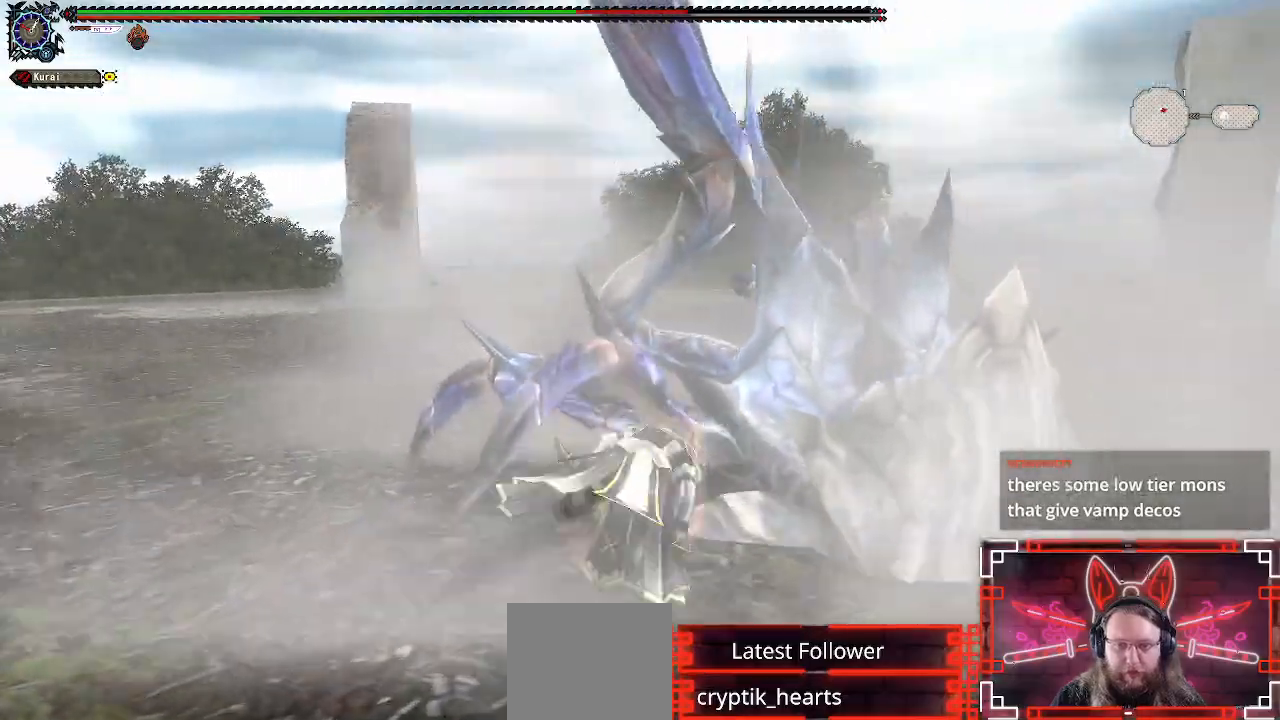
{"buttons": [], "left_stick": "up-right", "right_stick": "center", "events": []}
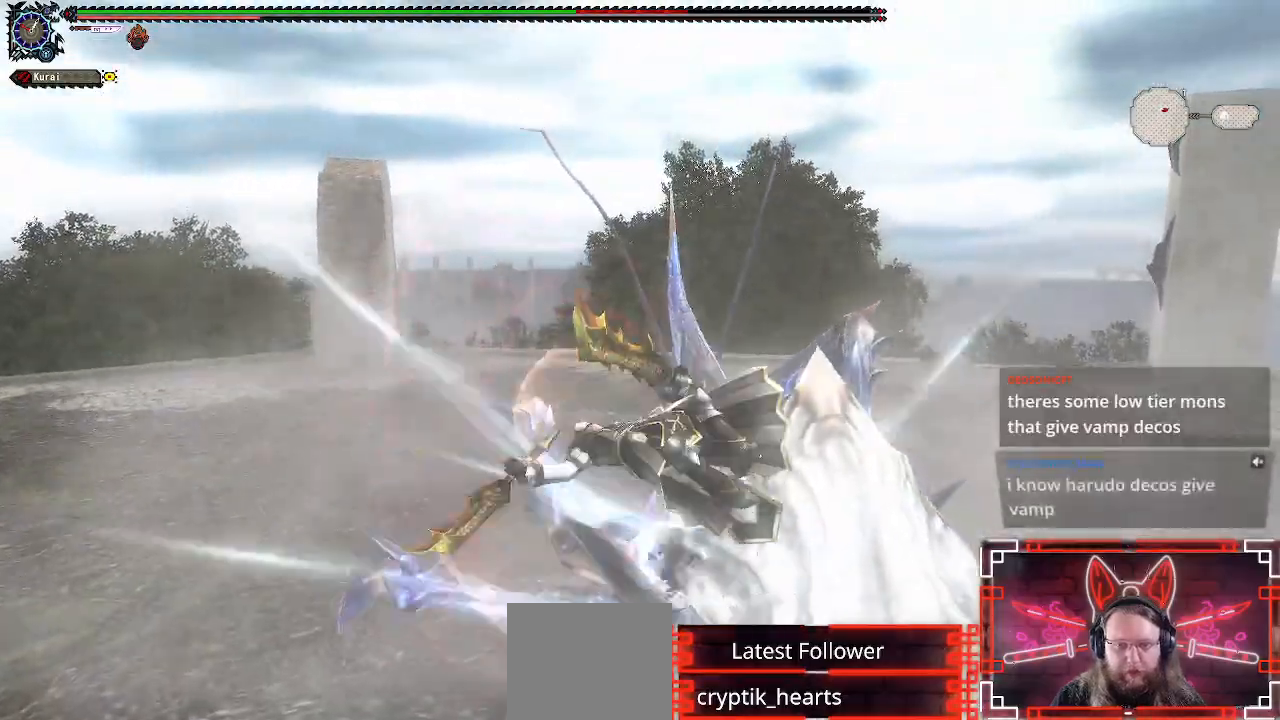
{"buttons": [], "left_stick": "up-right", "right_stick": "center", "events": [[233, "B", "down"], [367, "B", "up"]]}
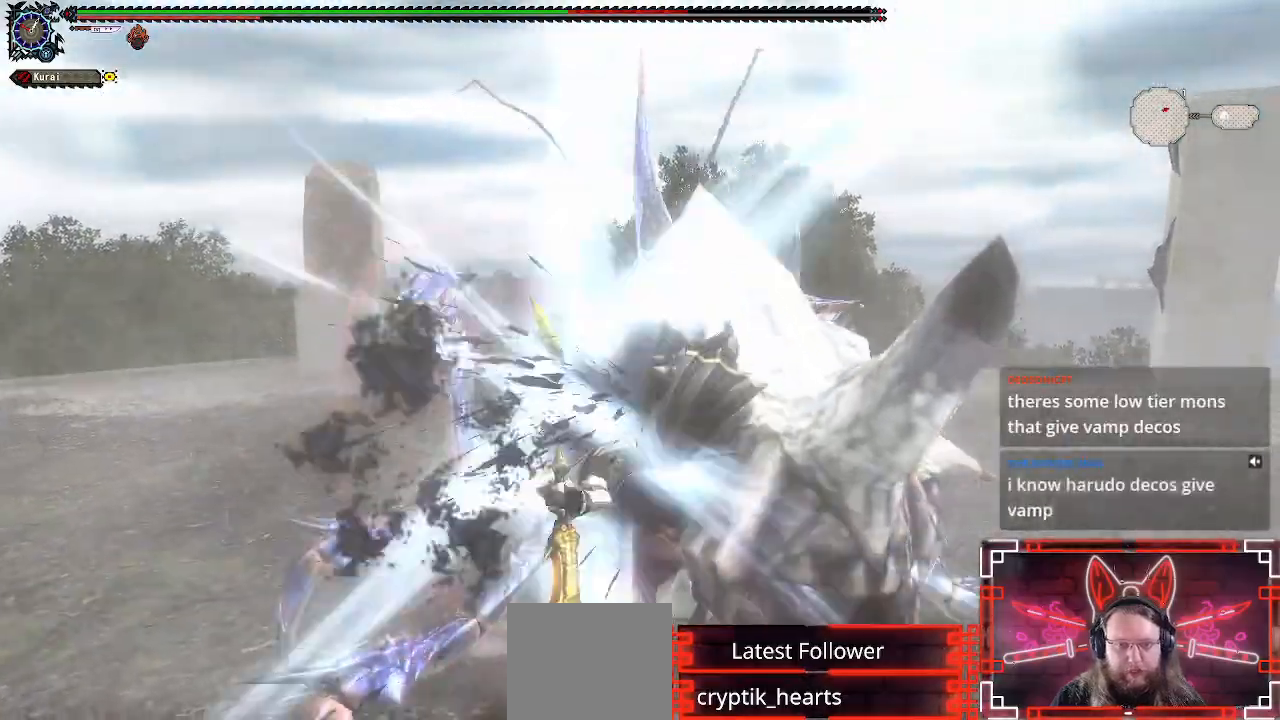
{"buttons": ["B"], "left_stick": "up-right", "right_stick": "center", "events": [[17, "B", "down"], [133, "B", "up"], [233, "B", "down"], [333, "B", "up"], [433, "B", "down"]]}
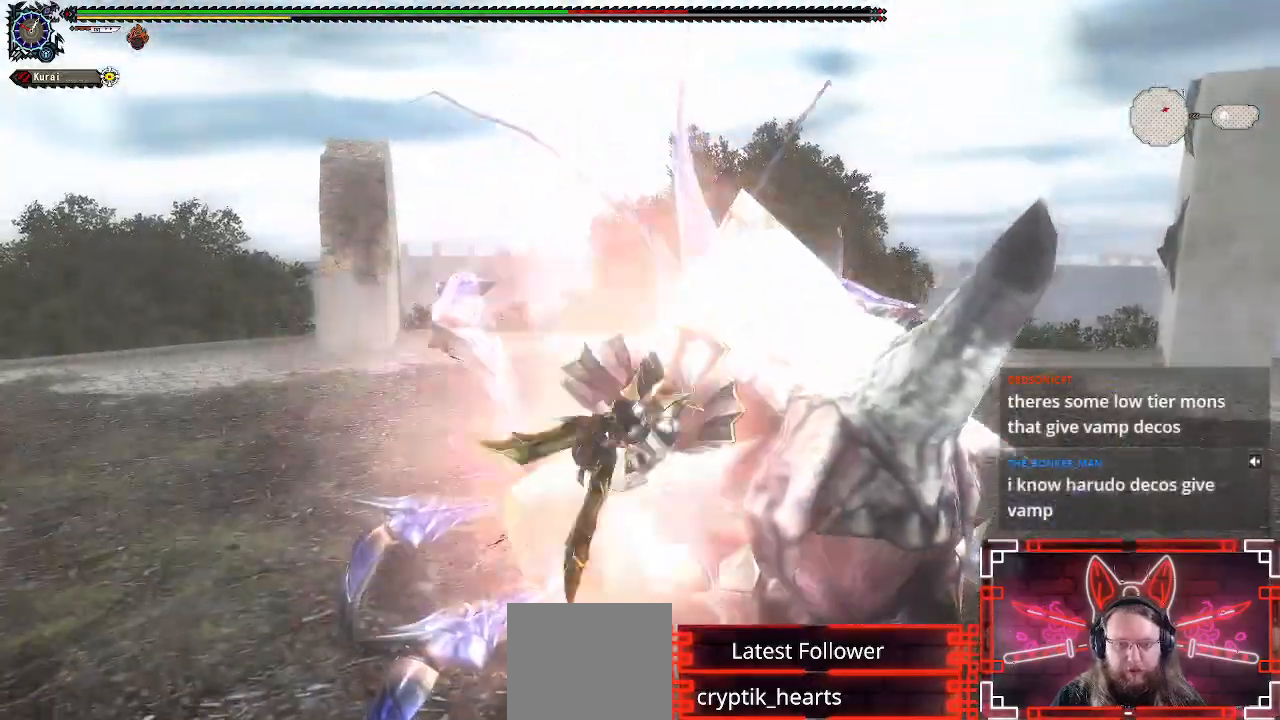
{"buttons": ["Y"], "left_stick": "center", "right_stick": "center", "events": [[50, "B", "up"], [450, "Y", "down"], [450, "left_stick", "center"]]}
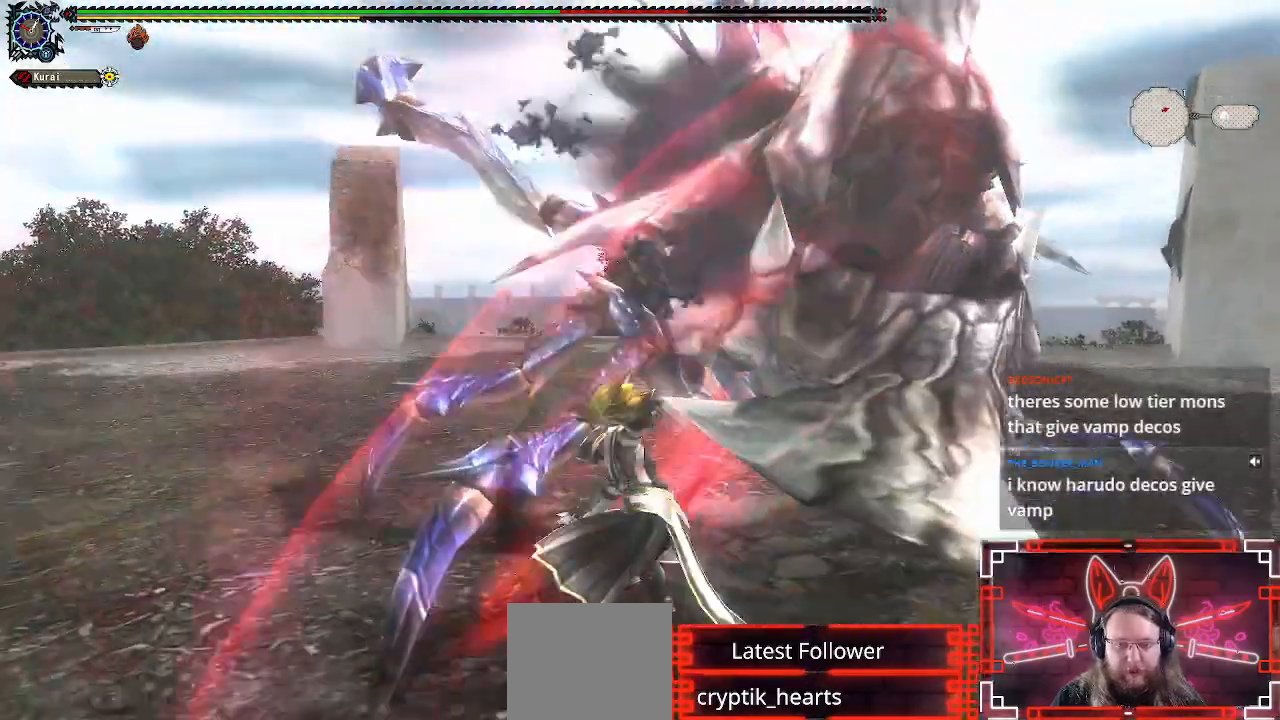
{"buttons": [], "left_stick": "center", "right_stick": "center", "events": [[100, "Y", "up"], [200, "Y", "down"], [300, "Y", "up"], [400, "Y", "down"], [500, "Y", "up"]]}
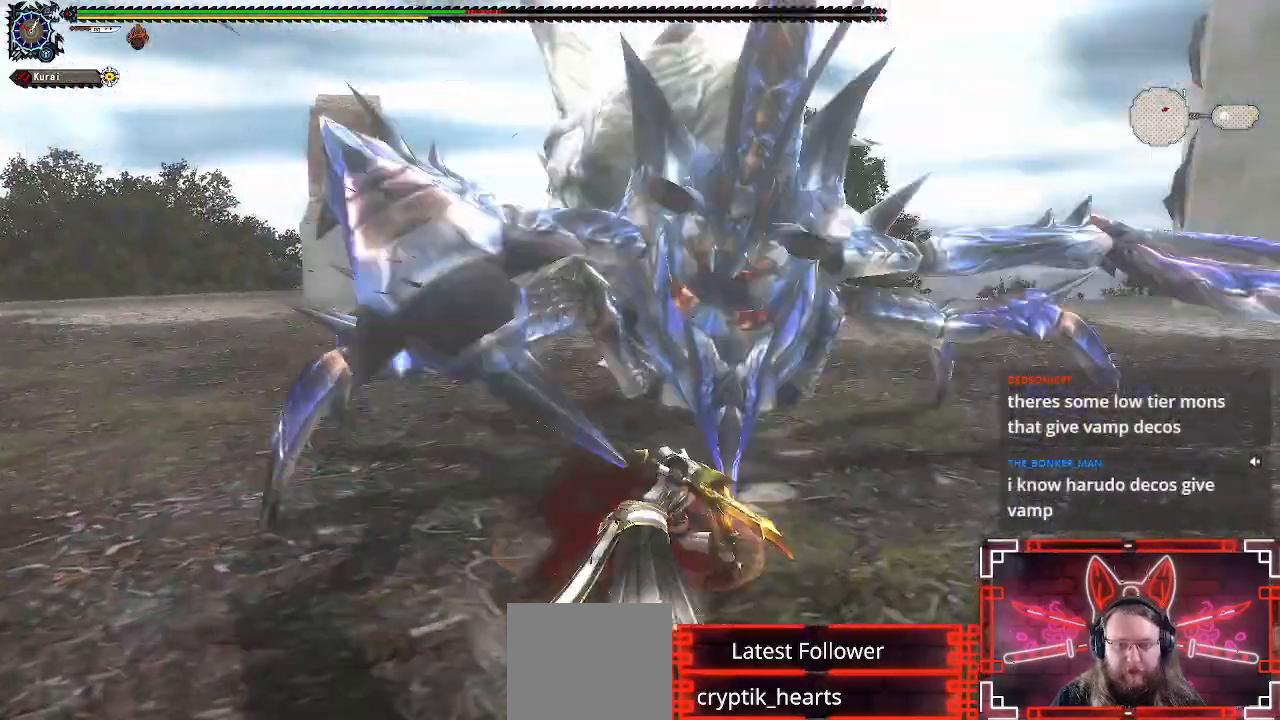
{"buttons": [], "left_stick": "center", "right_stick": "center", "events": [[100, "Y", "down"], [217, "Y", "up"], [300, "Y", "down"], [417, "Y", "up"]]}
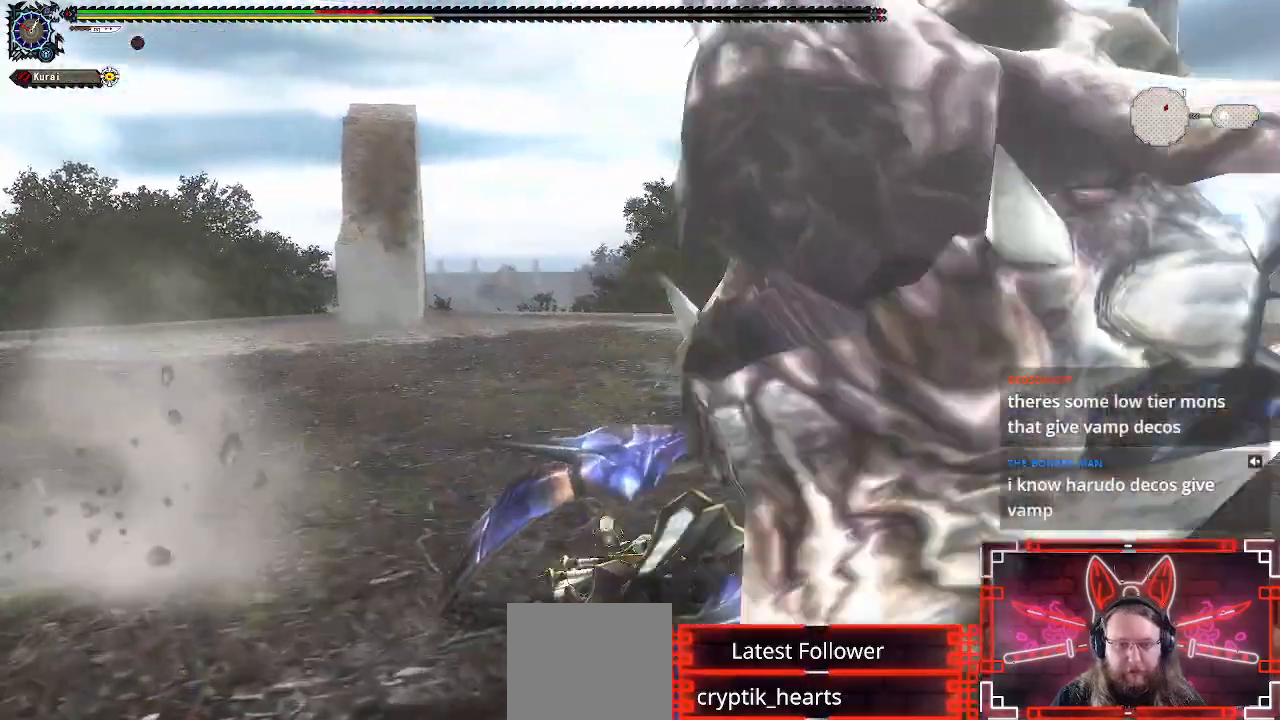
{"buttons": [], "left_stick": "left", "right_stick": "right", "events": [[33, "left_stick", "left"], [300, "right_stick", "right"]]}
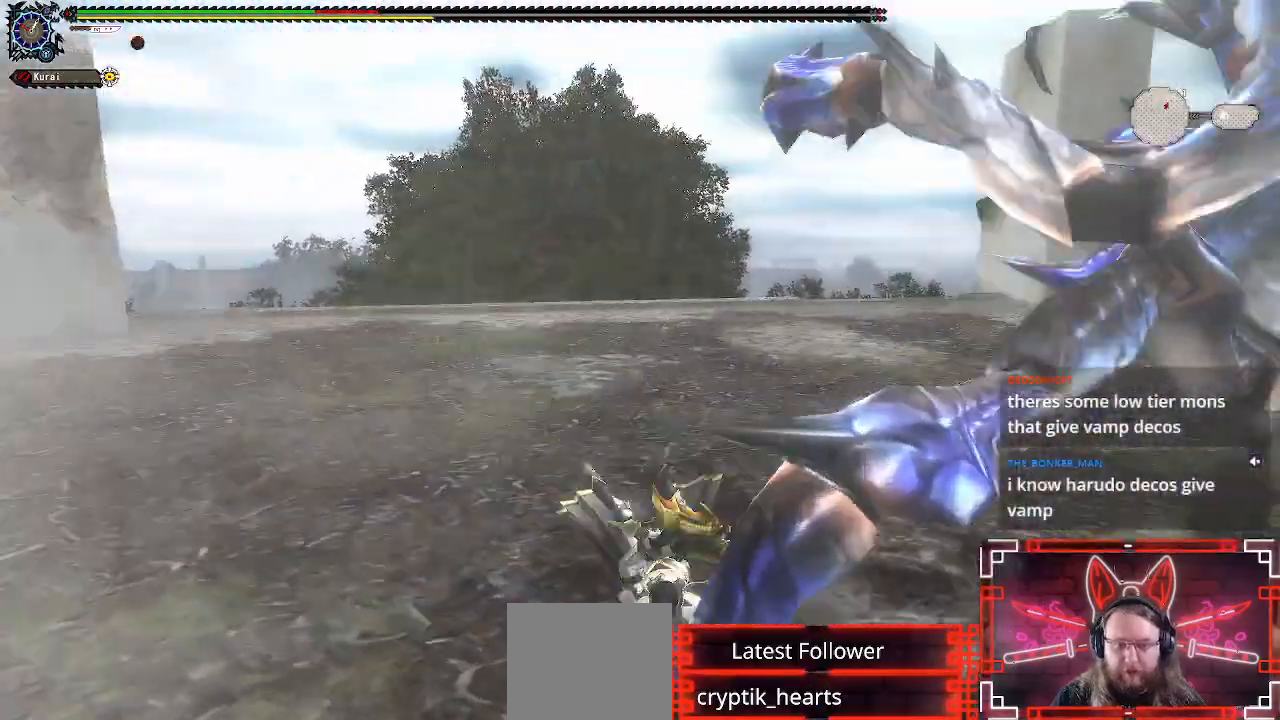
{"buttons": [], "left_stick": "center", "right_stick": "right", "events": [[17, "left_stick", "center"], [283, "left_stick", "left"], [500, "left_stick", "center"]]}
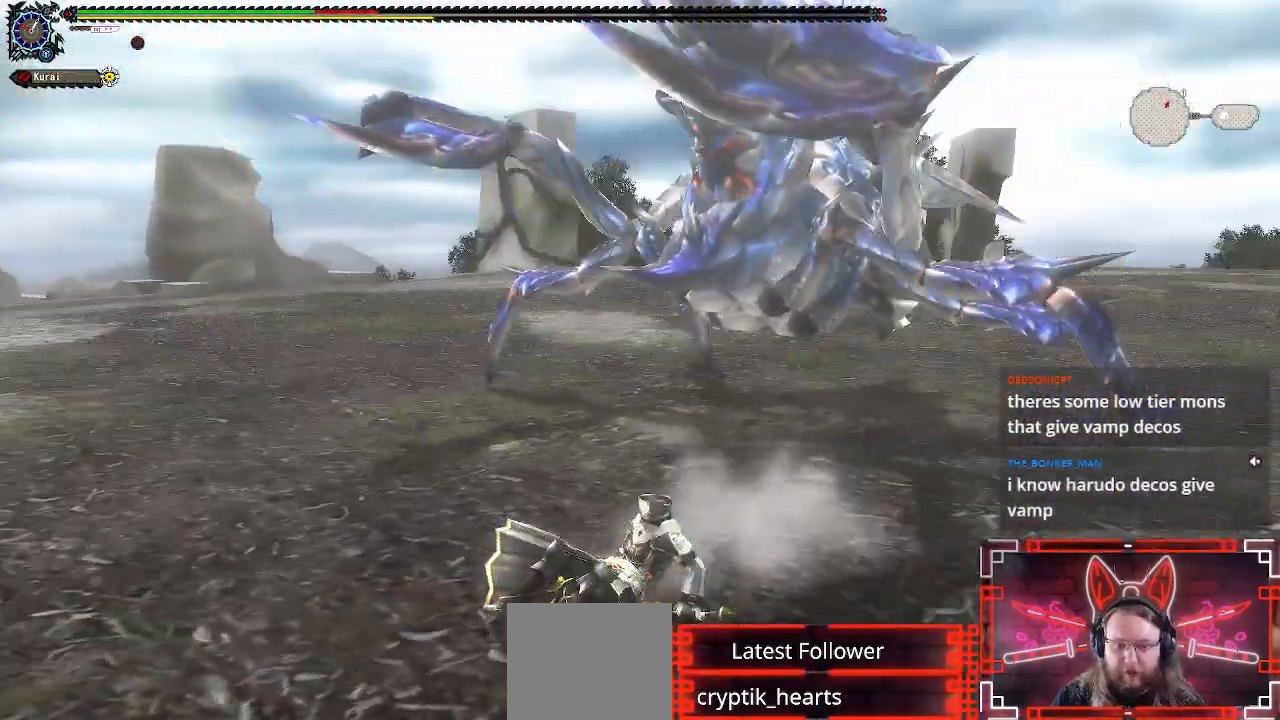
{"buttons": [], "left_stick": "left", "right_stick": "center", "events": [[33, "right_stick", "center"], [133, "left_stick", "left"]]}
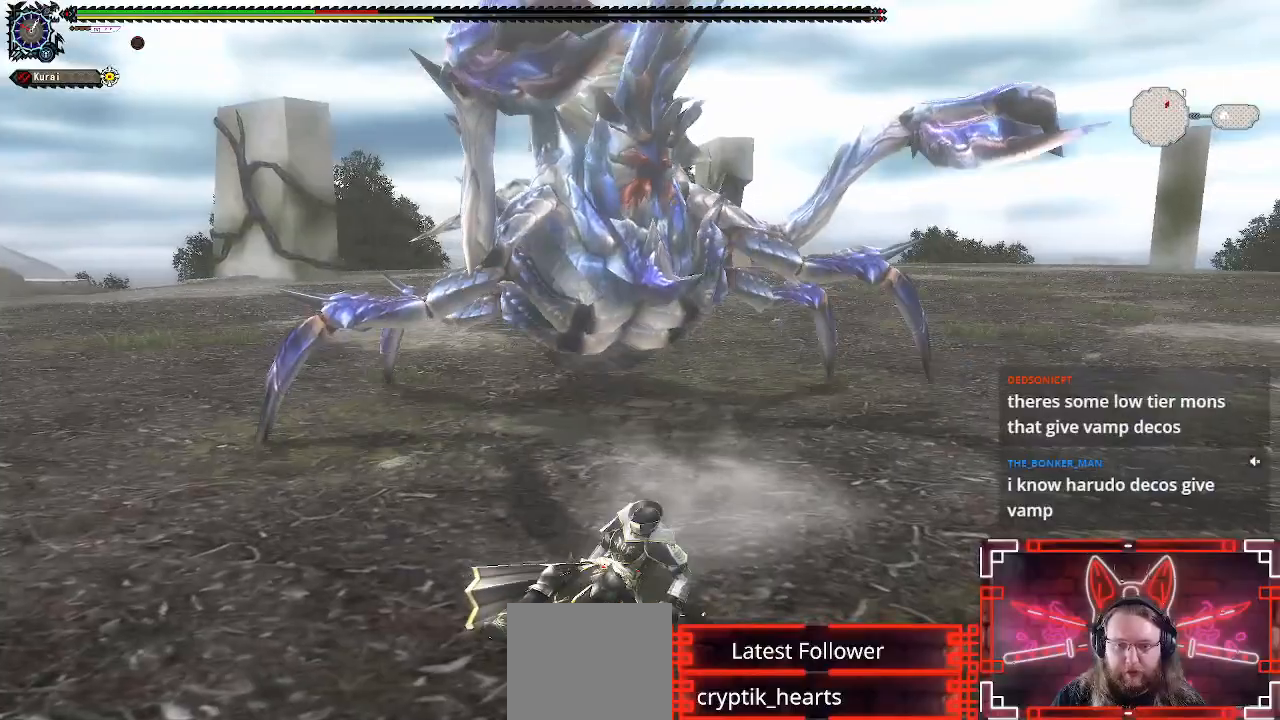
{"buttons": [], "left_stick": "left", "right_stick": "center", "events": [[150, "left_stick", "center"], [350, "left_stick", "left"]]}
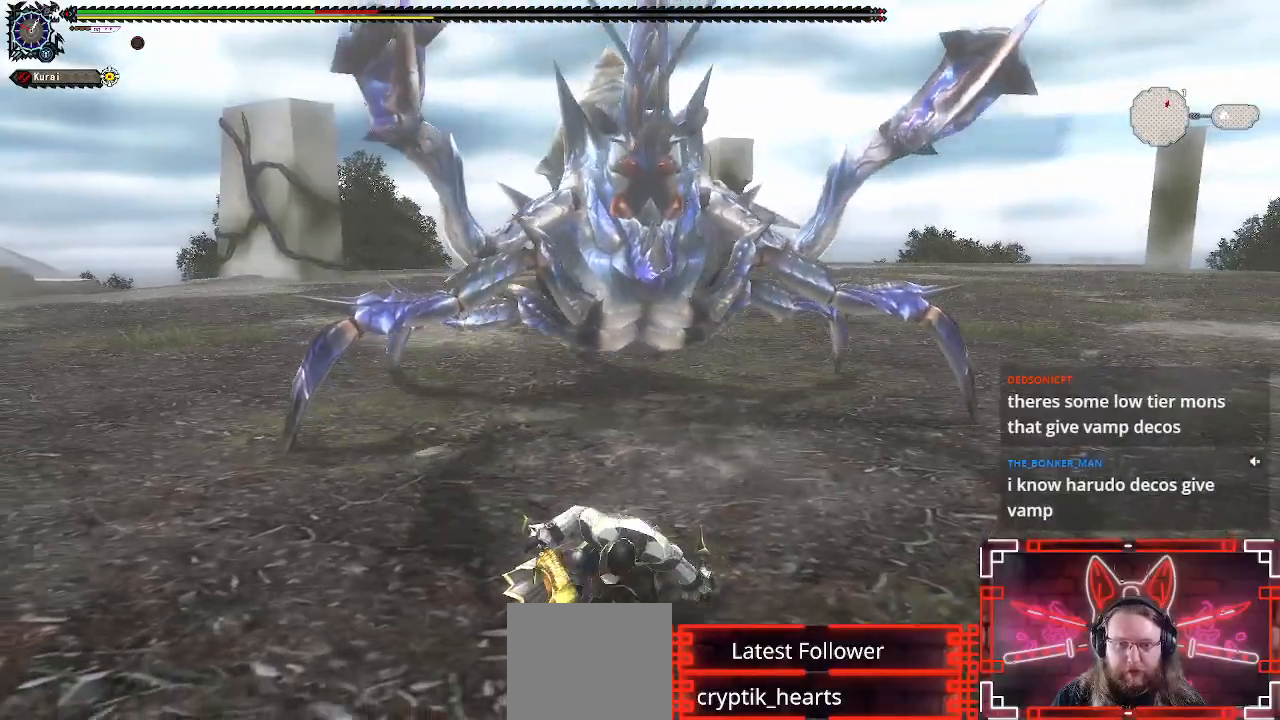
{"buttons": [], "left_stick": "left", "right_stick": "center", "events": [[50, "left_stick", "center"], [117, "left_stick", "left"]]}